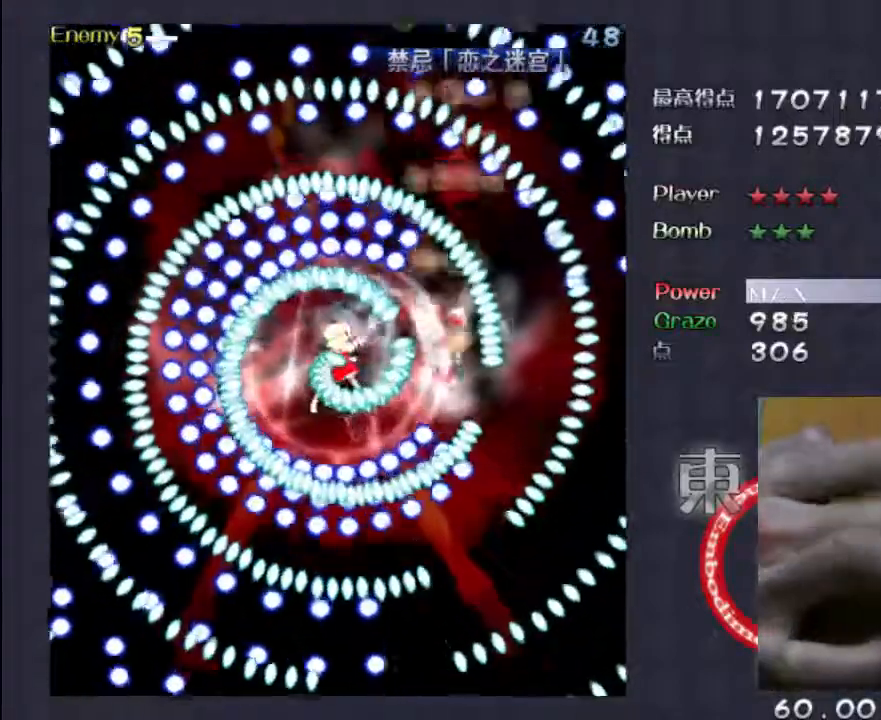
Gameplay with keyboard; each line is a JSON object with the keys held at the frame after it. "events" lists presses ("down") and releases ("up") of "c", "down", "left", "right", "shift", "up" and "x" between this image and that frame as [ms after this image, input, new state], when the widget could be followed in between. No other keys are recorded. Mouse input is not recorded. Not read: z.
{"keys": ["left", "shift", "up"], "events": [[17, "right", "down"], [250, "right", "up"], [350, "left", "down"]]}
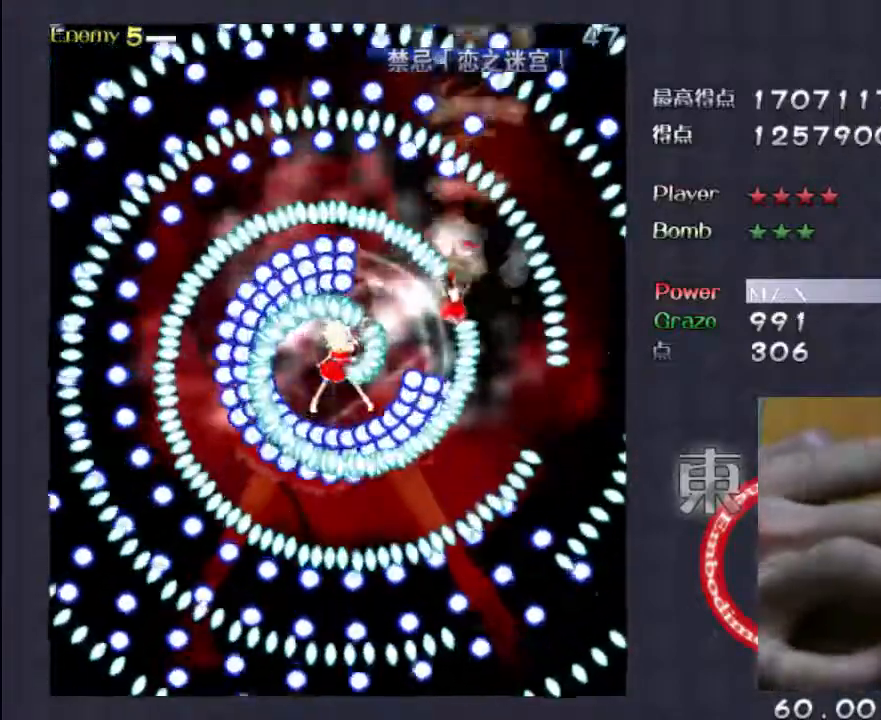
{"keys": ["shift"], "events": [[217, "left", "up"], [350, "left", "down"], [383, "up", "up"], [450, "left", "up"]]}
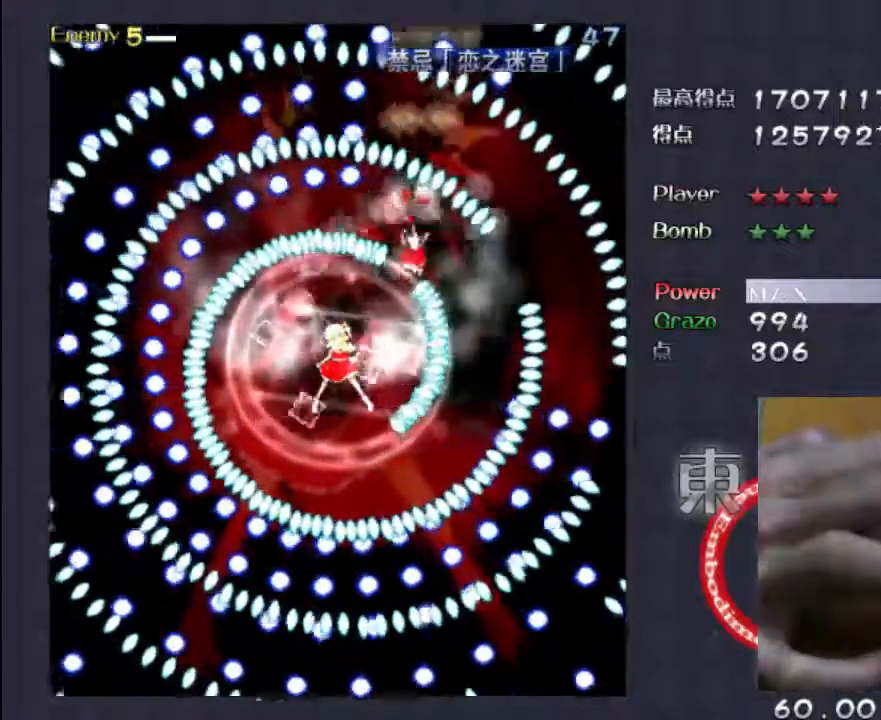
{"keys": ["down"], "events": [[50, "down", "down"], [183, "shift", "up"]]}
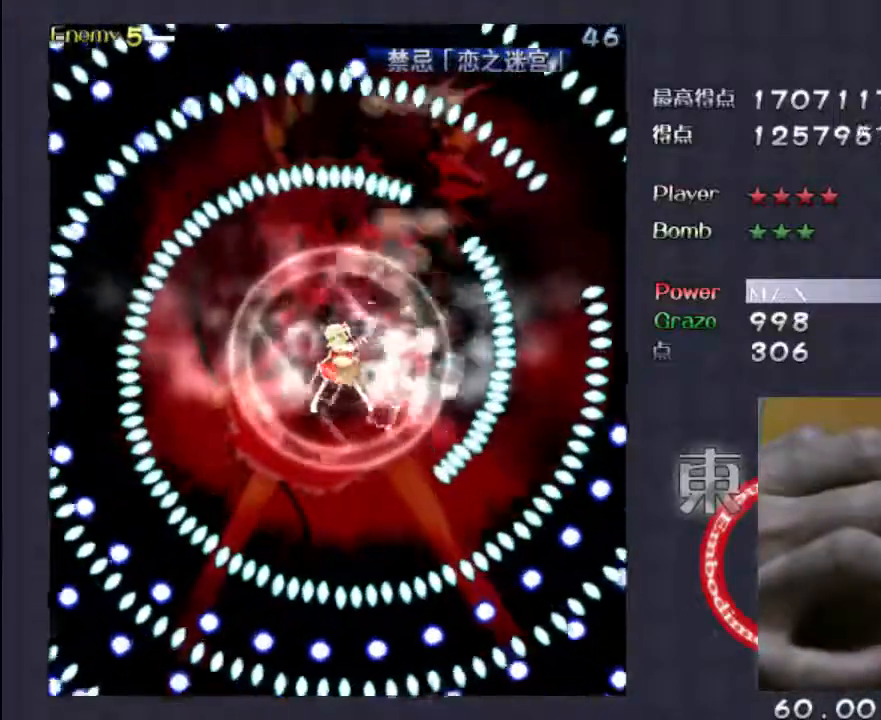
{"keys": ["down", "left", "shift"], "events": [[150, "left", "down"], [283, "shift", "down"]]}
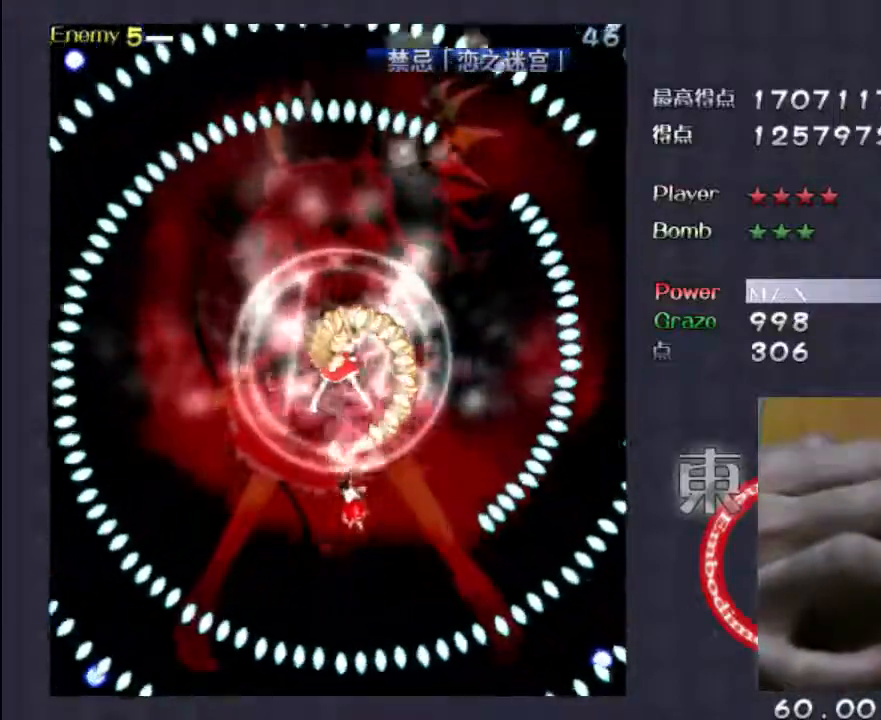
{"keys": ["shift"], "events": [[50, "down", "up"], [83, "left", "up"], [317, "down", "down"], [450, "down", "up"]]}
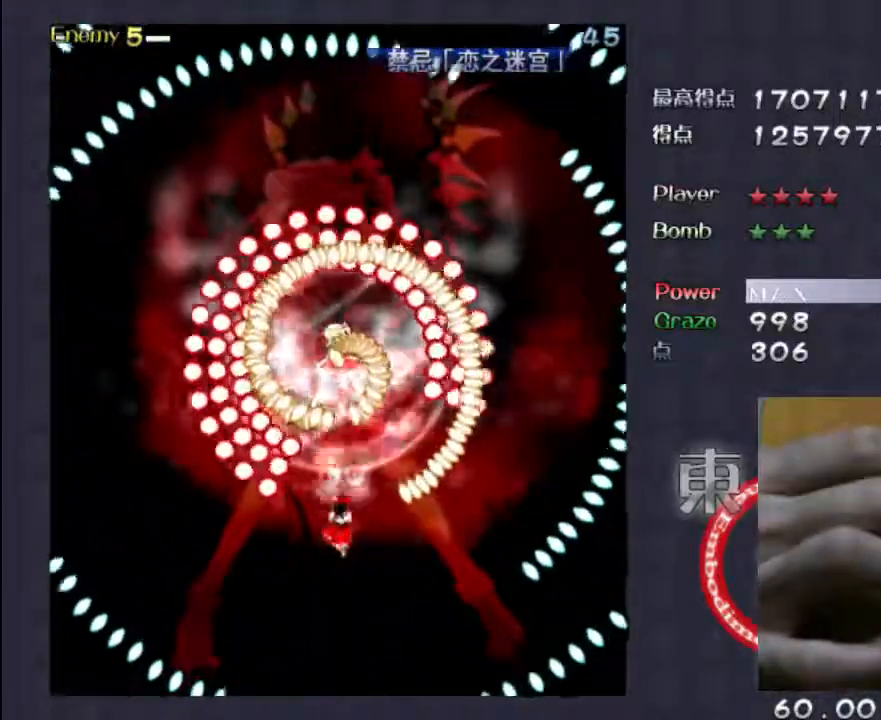
{"keys": ["shift", "up"], "events": [[217, "up", "down"]]}
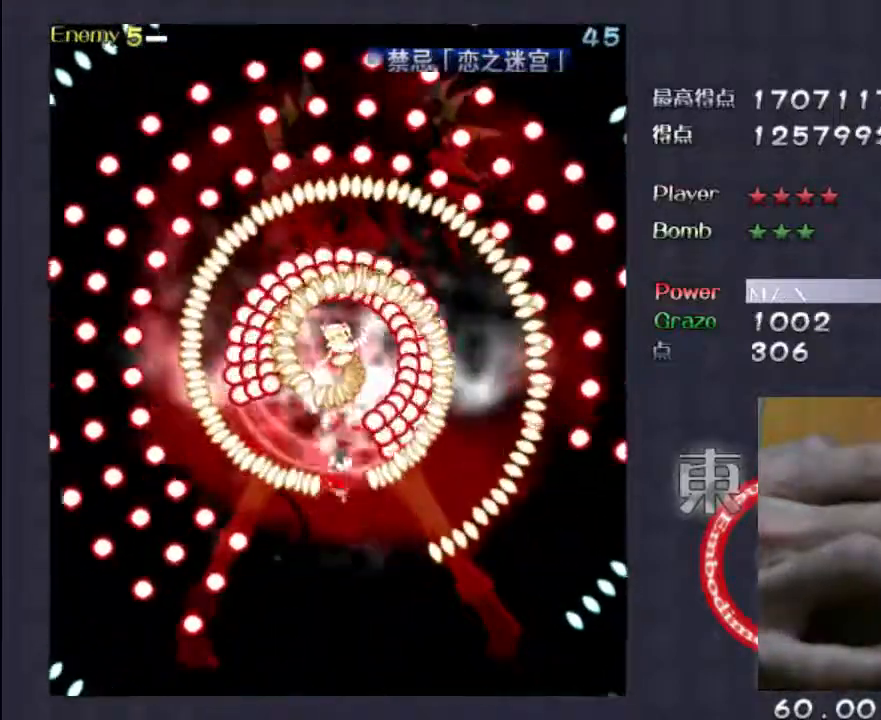
{"keys": ["down", "left", "shift"], "events": [[17, "up", "up"], [117, "left", "down"], [383, "down", "down"]]}
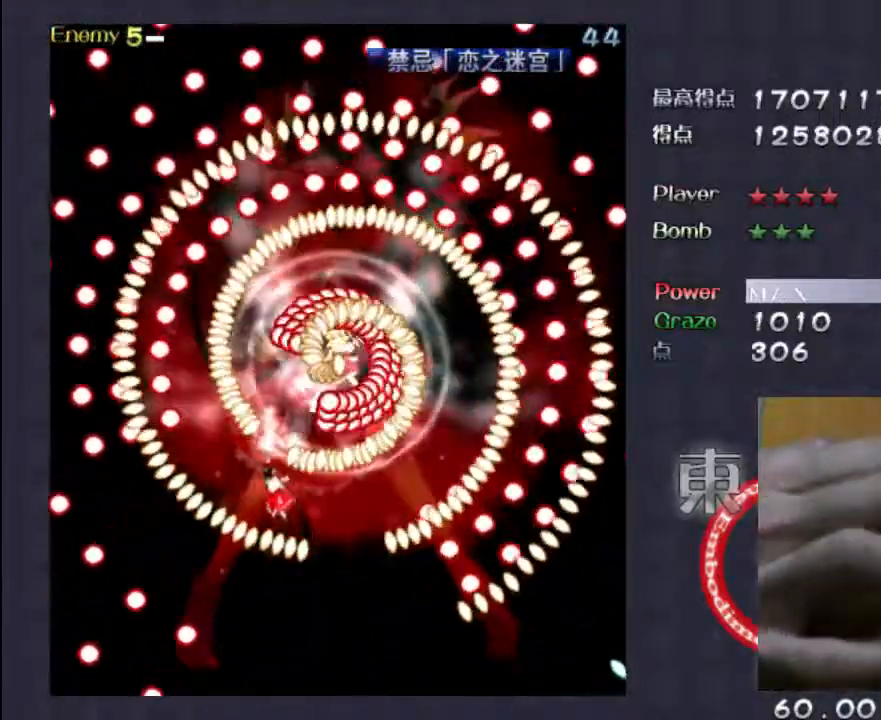
{"keys": ["left", "shift", "up"], "events": [[50, "down", "up"], [150, "left", "up"], [150, "up", "down"], [317, "left", "down"]]}
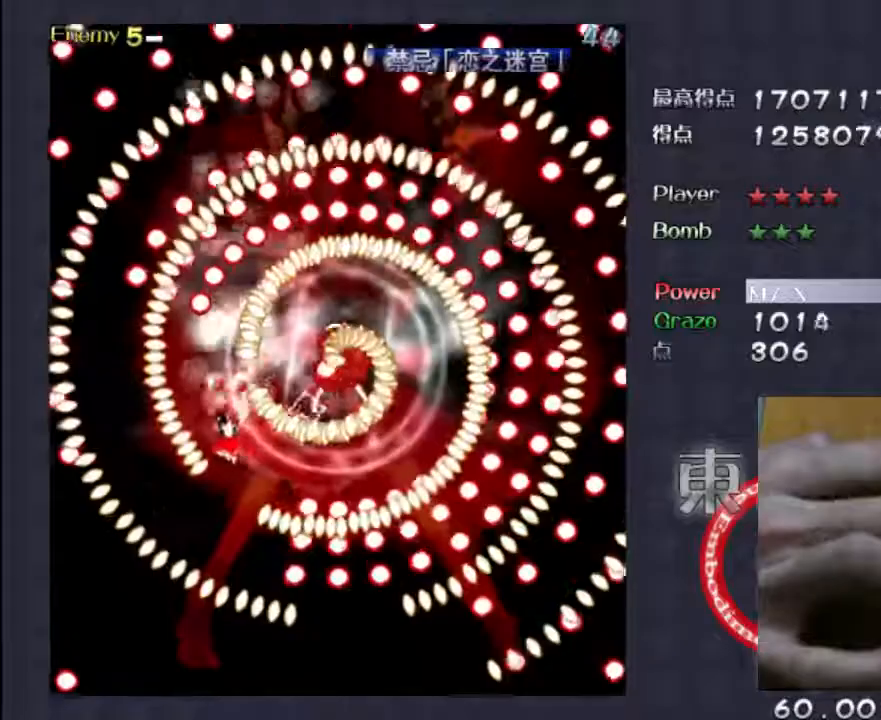
{"keys": ["left", "shift", "up"], "events": [[183, "left", "up"], [250, "right", "down"], [383, "right", "up"], [450, "left", "down"]]}
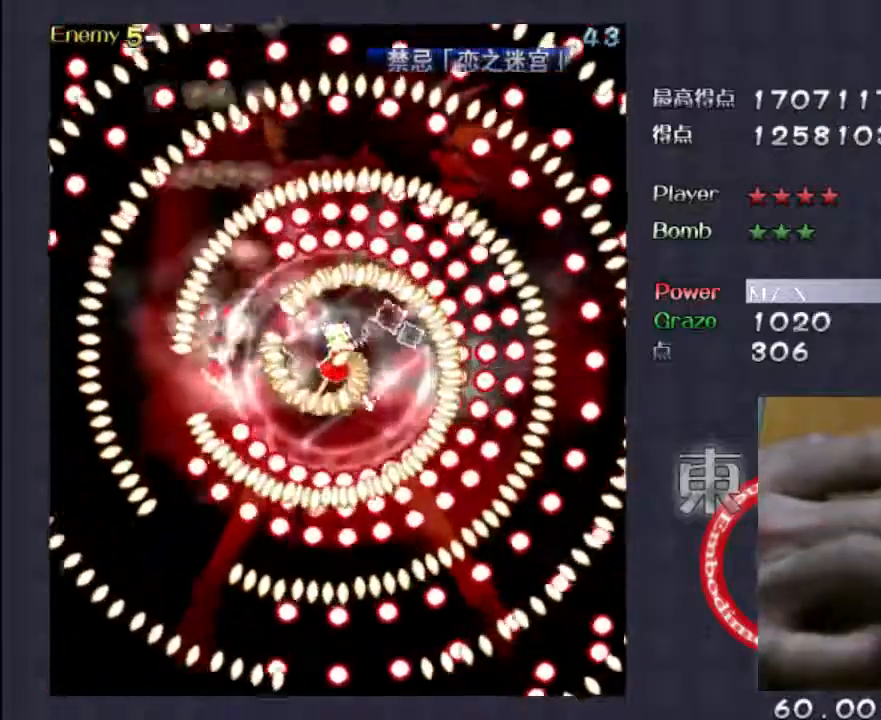
{"keys": ["right", "shift"], "events": [[117, "left", "up"], [383, "right", "down"], [417, "up", "up"]]}
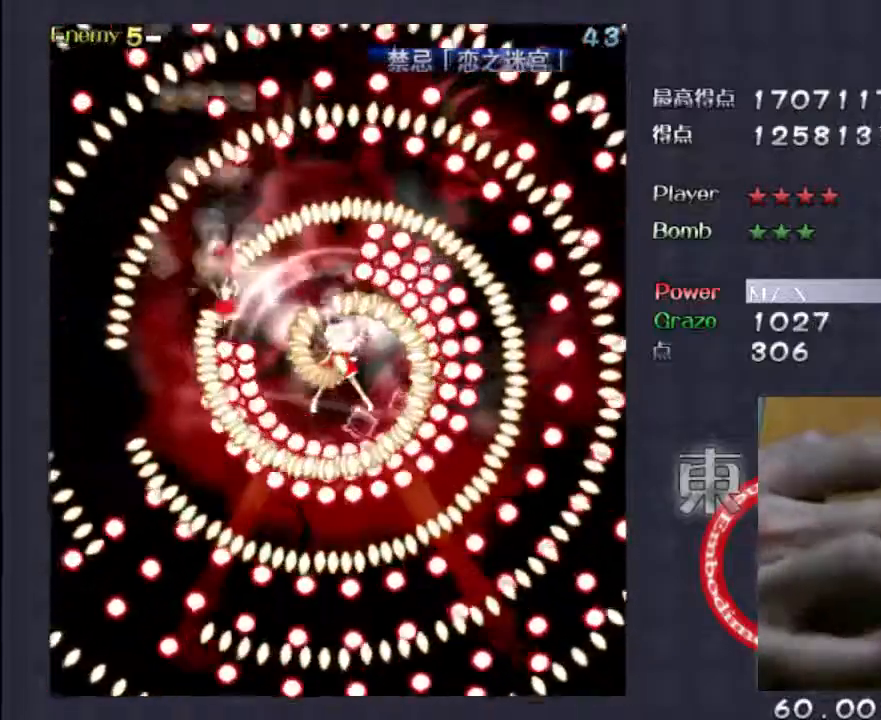
{"keys": ["right", "shift"], "events": [[50, "up", "down"], [450, "up", "up"]]}
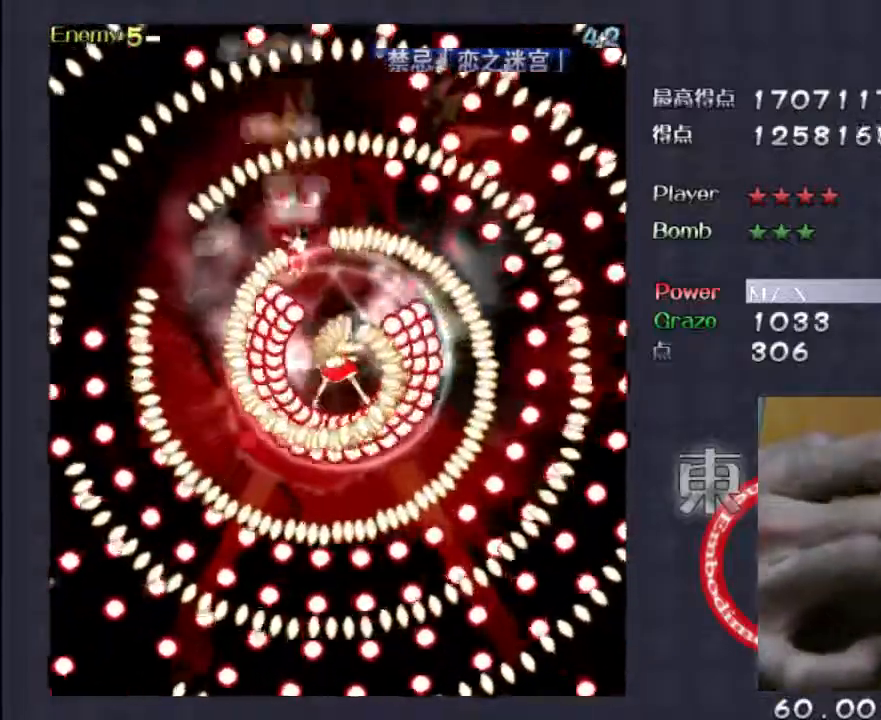
{"keys": ["right", "shift"], "events": [[83, "down", "down"], [217, "down", "up"], [317, "up", "down"], [483, "up", "up"]]}
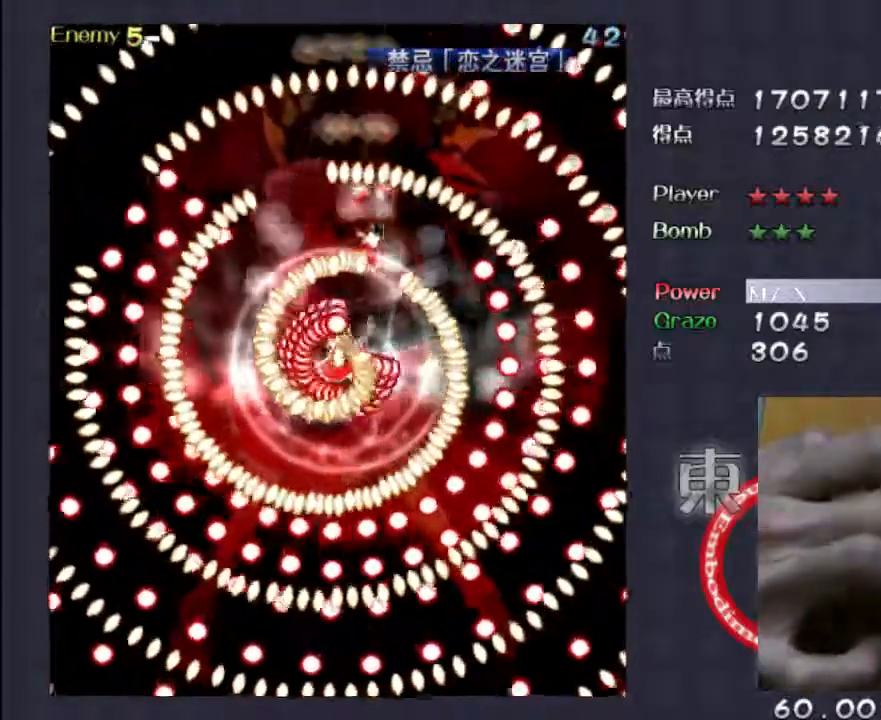
{"keys": ["right", "shift"], "events": [[117, "down", "down"], [150, "right", "up"], [283, "right", "down"], [350, "down", "up"]]}
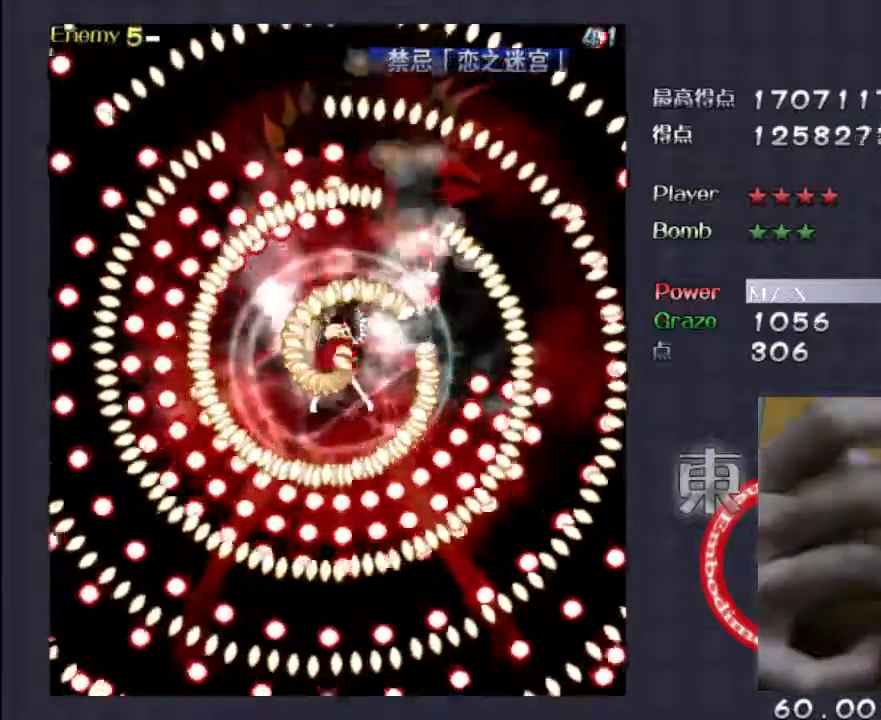
{"keys": ["down", "shift"], "events": [[50, "down", "down"], [250, "right", "up"], [417, "down", "up"], [483, "down", "down"]]}
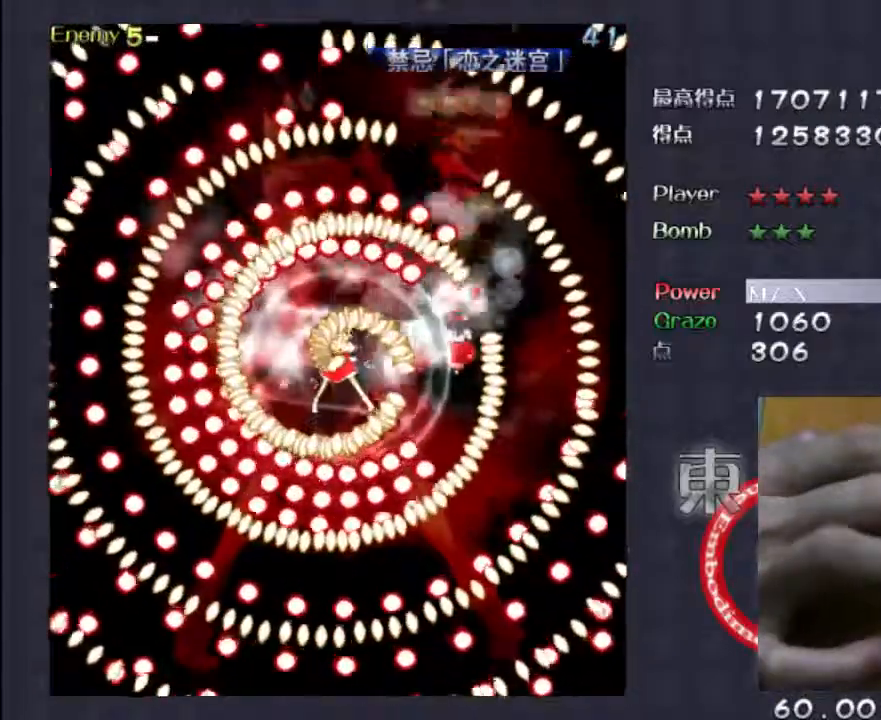
{"keys": ["shift"], "events": [[150, "shift", "up"], [250, "shift", "down"], [283, "down", "up"]]}
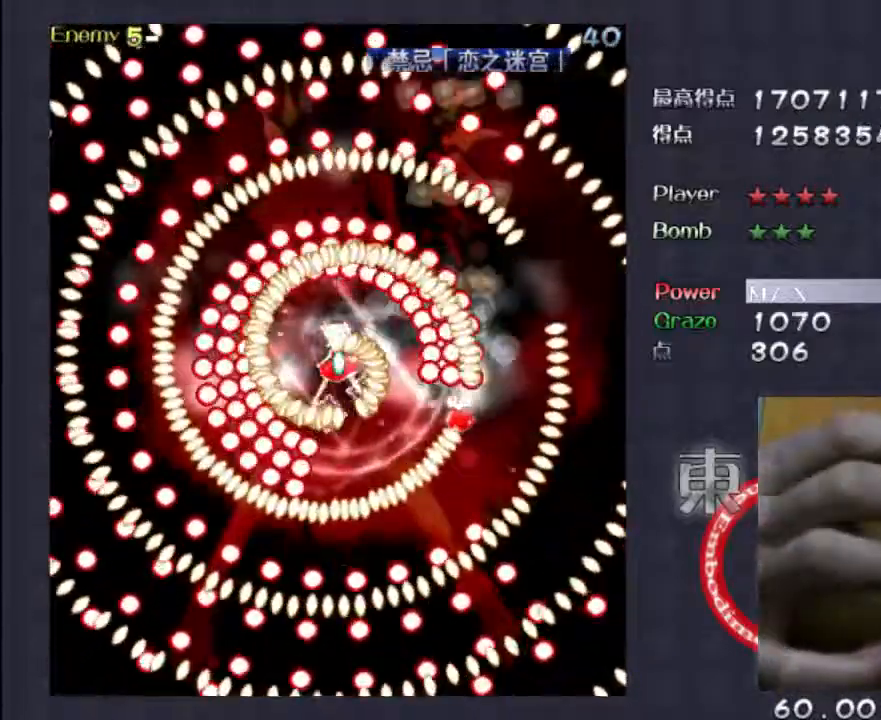
{"keys": ["down", "left"], "events": [[17, "left", "down"], [83, "down", "down"], [283, "left", "up"], [317, "shift", "up"], [417, "left", "down"]]}
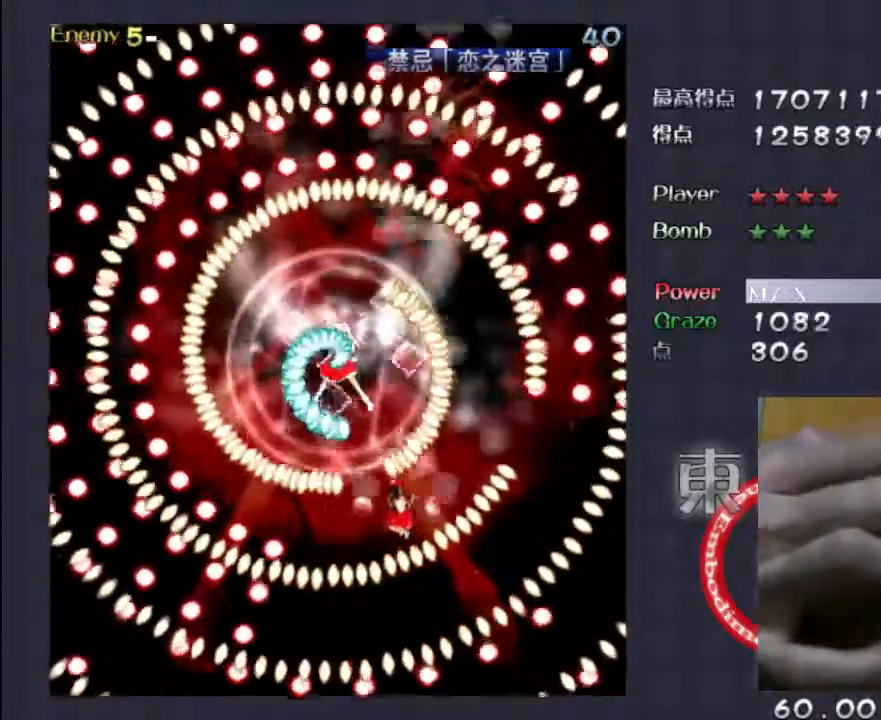
{"keys": ["shift", "up"], "events": [[83, "shift", "down"], [217, "down", "up"], [250, "left", "up"], [417, "up", "down"]]}
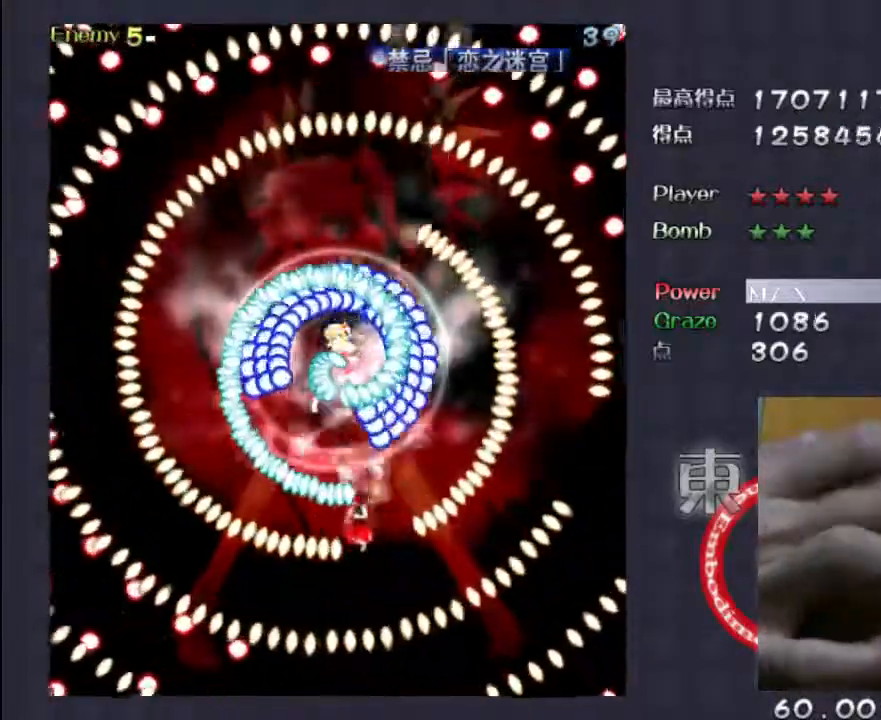
{"keys": ["down", "shift"], "events": [[183, "left", "down"], [183, "up", "up"], [350, "left", "up"], [483, "down", "down"]]}
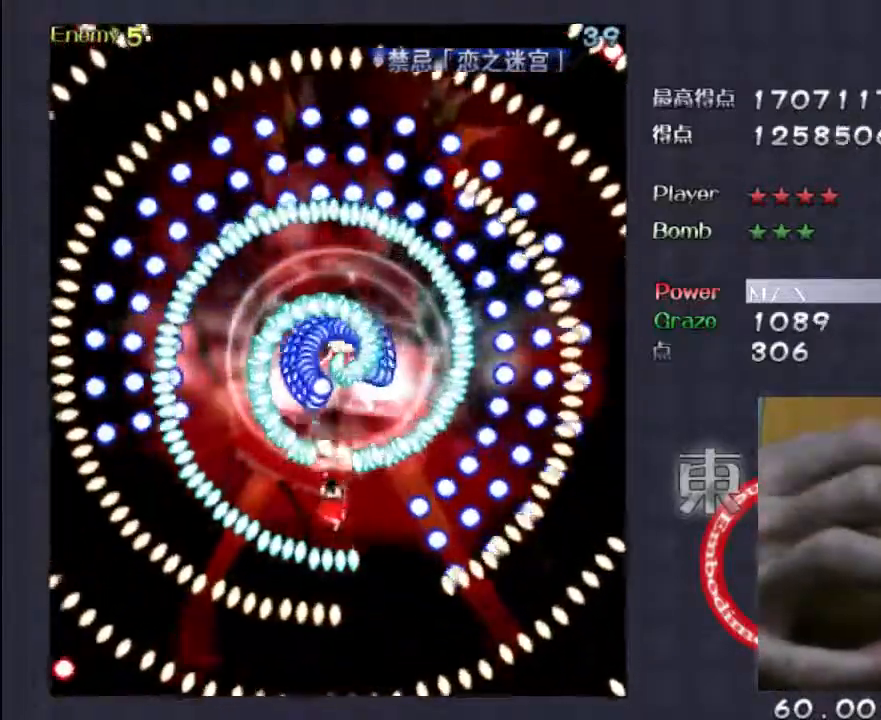
{"keys": ["shift"], "events": [[183, "down", "up"]]}
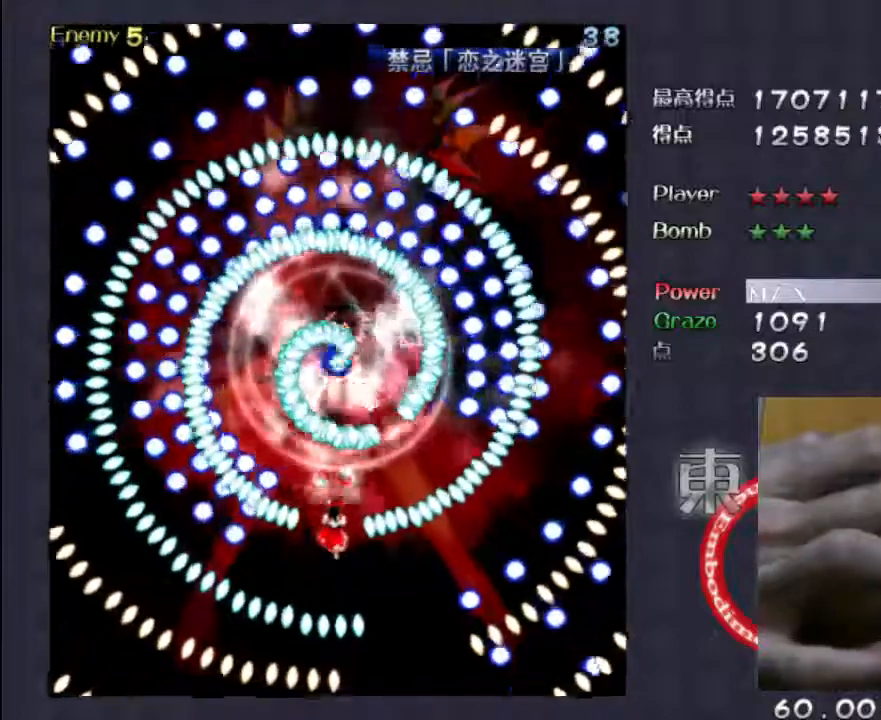
{"keys": ["down", "shift"], "events": [[117, "down", "down"]]}
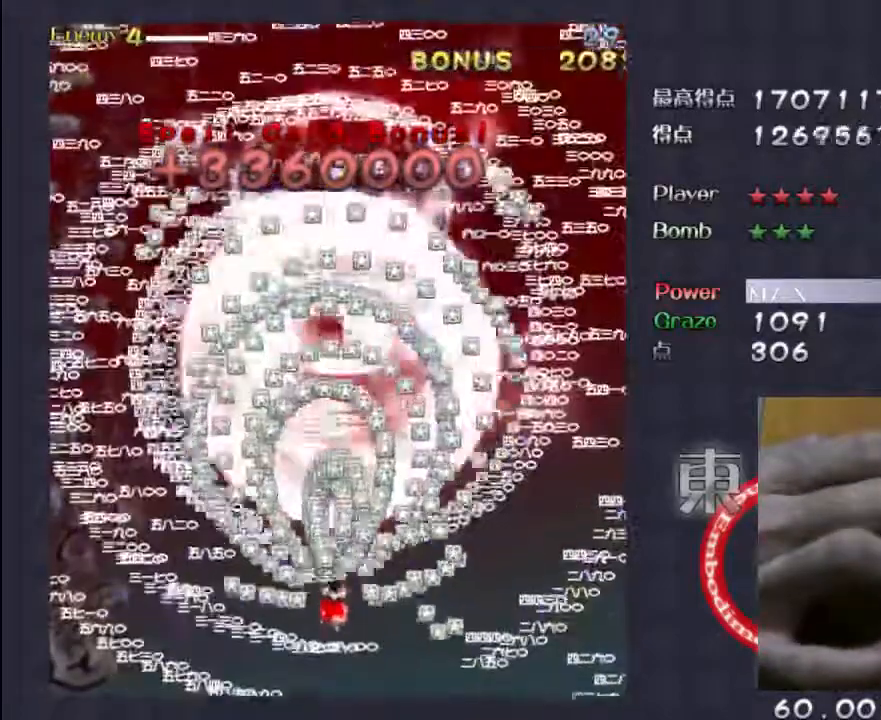
{"keys": ["up"], "events": [[50, "down", "up"], [83, "left", "down"], [117, "shift", "up"], [183, "left", "up"], [183, "up", "down"]]}
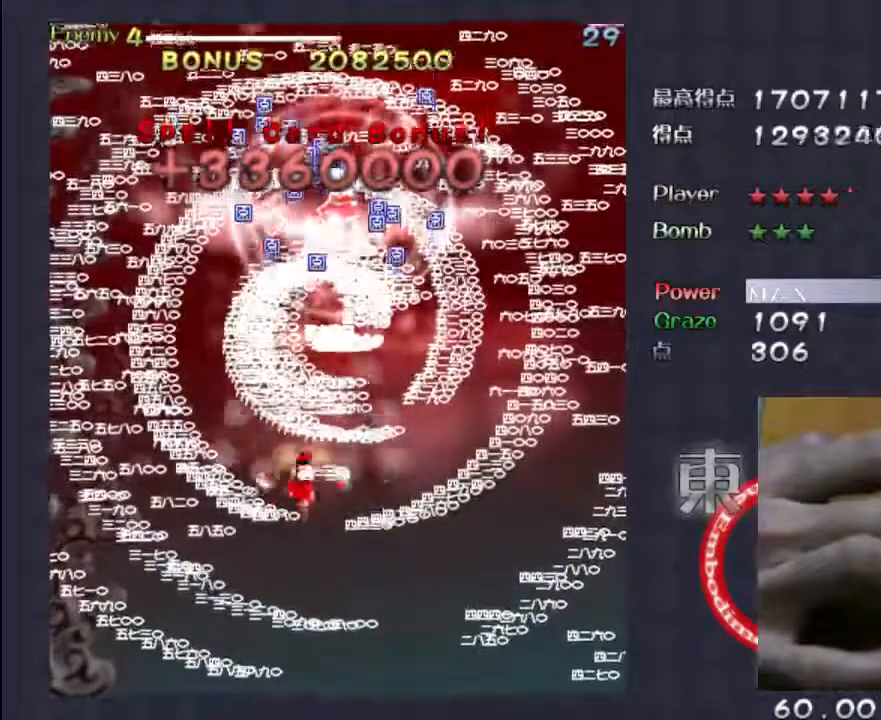
{"keys": ["left", "up"], "events": [[150, "left", "down"]]}
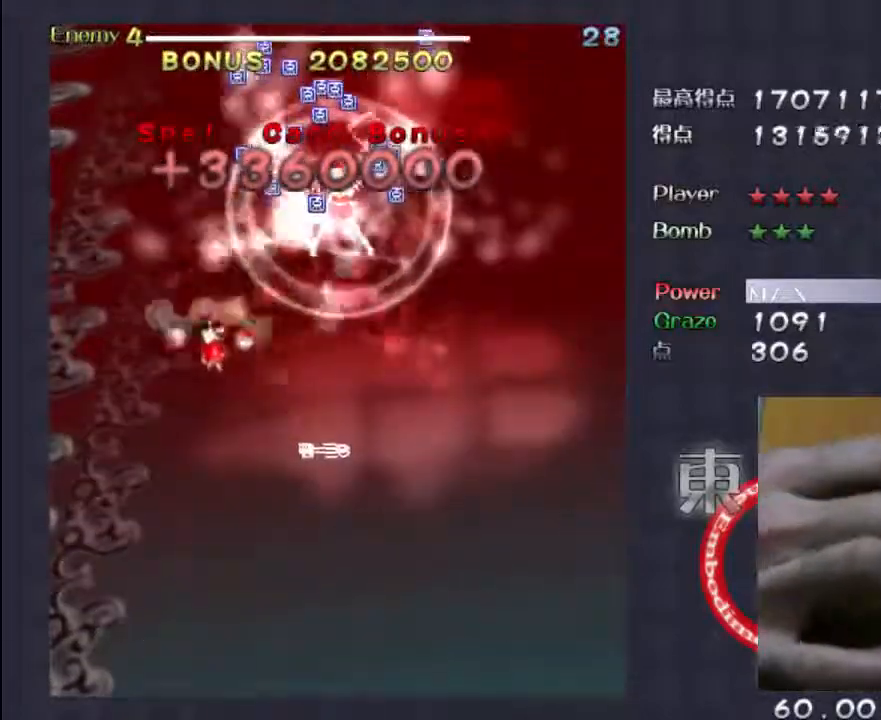
{"keys": ["up"], "events": [[217, "left", "up"]]}
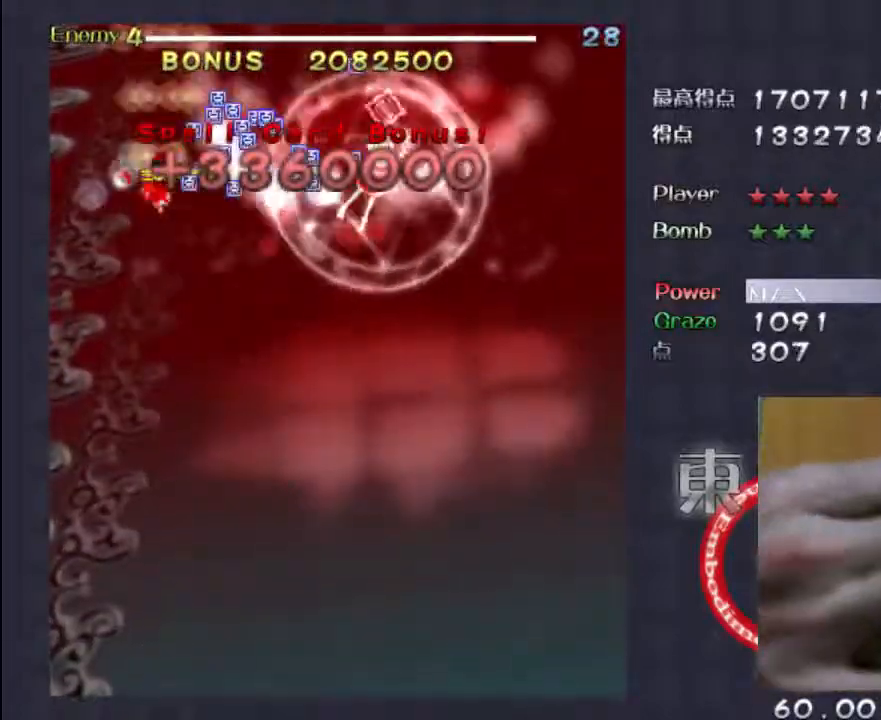
{"keys": ["down"], "events": [[50, "down", "down"], [117, "up", "up"], [283, "right", "down"], [450, "right", "up"]]}
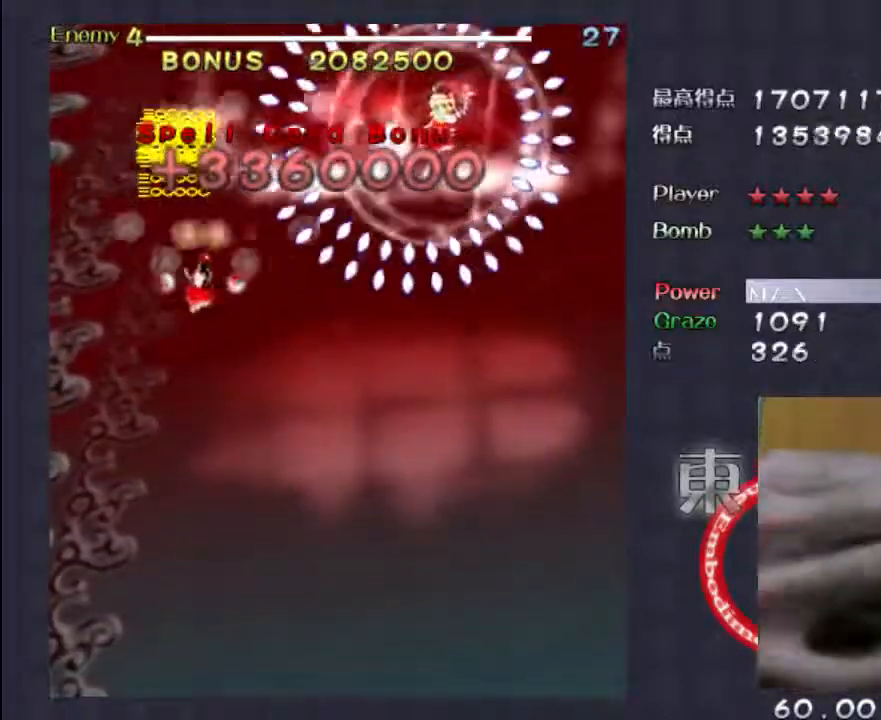
{"keys": ["down"], "events": [[317, "right", "down"], [417, "right", "up"]]}
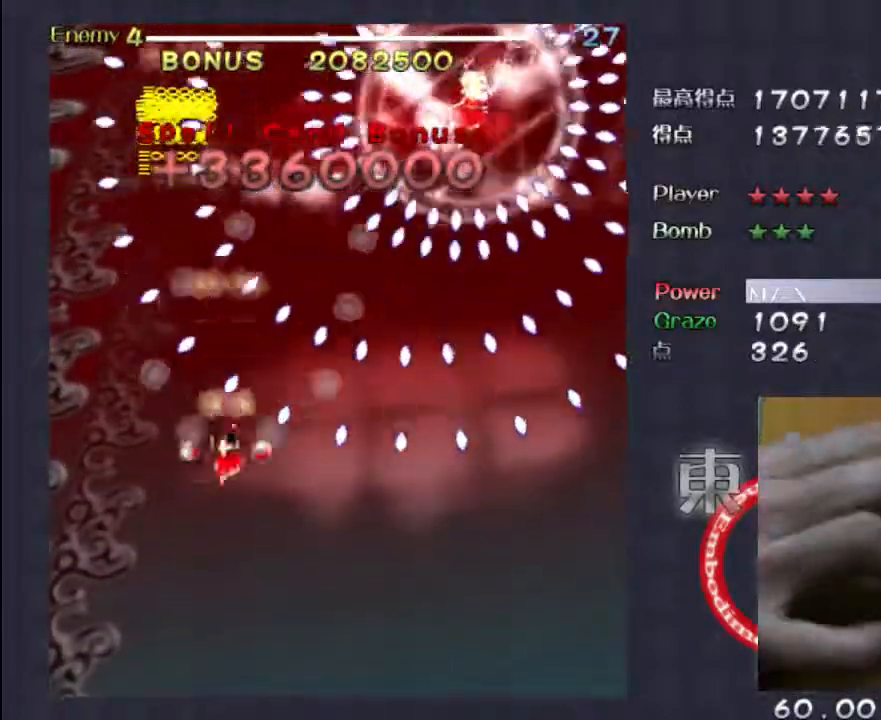
{"keys": ["right", "shift", "up"], "events": [[283, "right", "down"], [317, "down", "up"], [317, "shift", "down"], [417, "up", "down"]]}
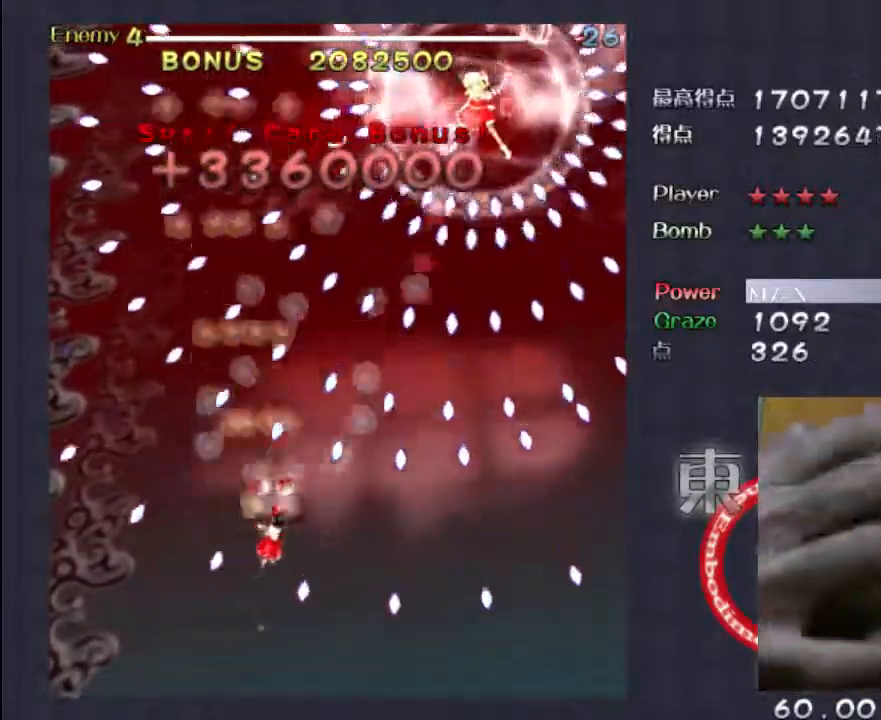
{"keys": ["down", "right", "shift"], "events": [[17, "up", "up"], [83, "shift", "up"], [117, "down", "down"], [450, "shift", "down"]]}
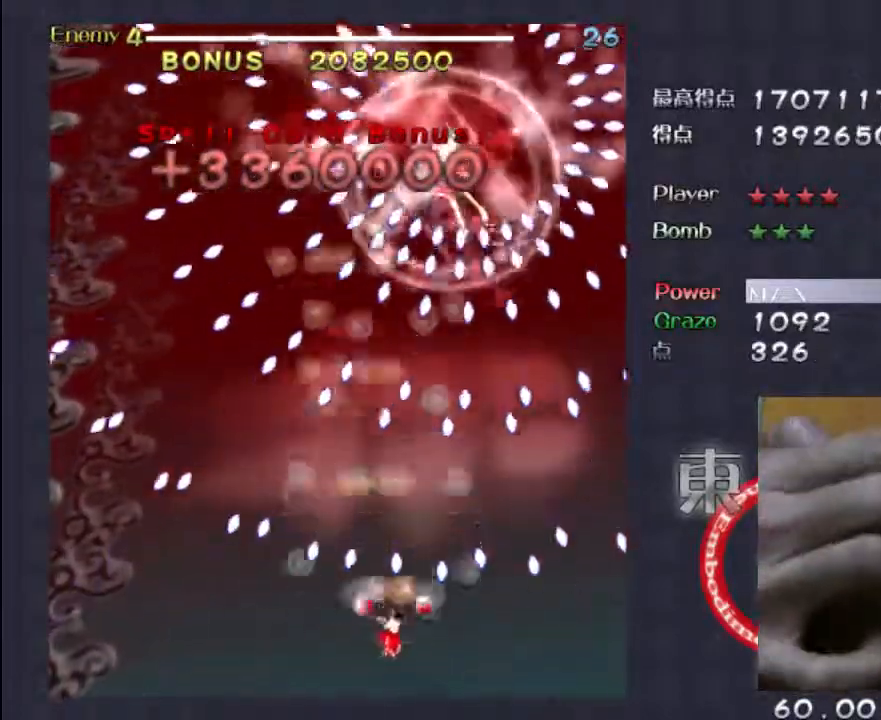
{"keys": ["right", "shift", "up"], "events": [[83, "right", "up"], [117, "left", "down"], [217, "down", "up"], [350, "left", "up"], [350, "up", "down"], [483, "right", "down"]]}
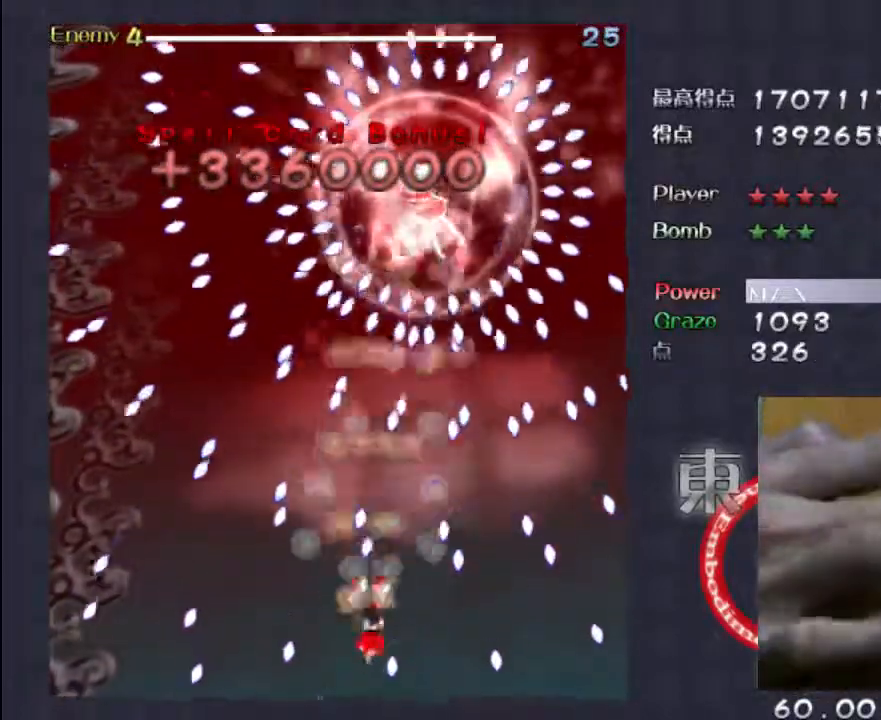
{"keys": ["shift"], "events": [[17, "up", "up"], [150, "down", "down"], [183, "right", "up"], [250, "left", "down"], [350, "down", "up"], [383, "left", "up"]]}
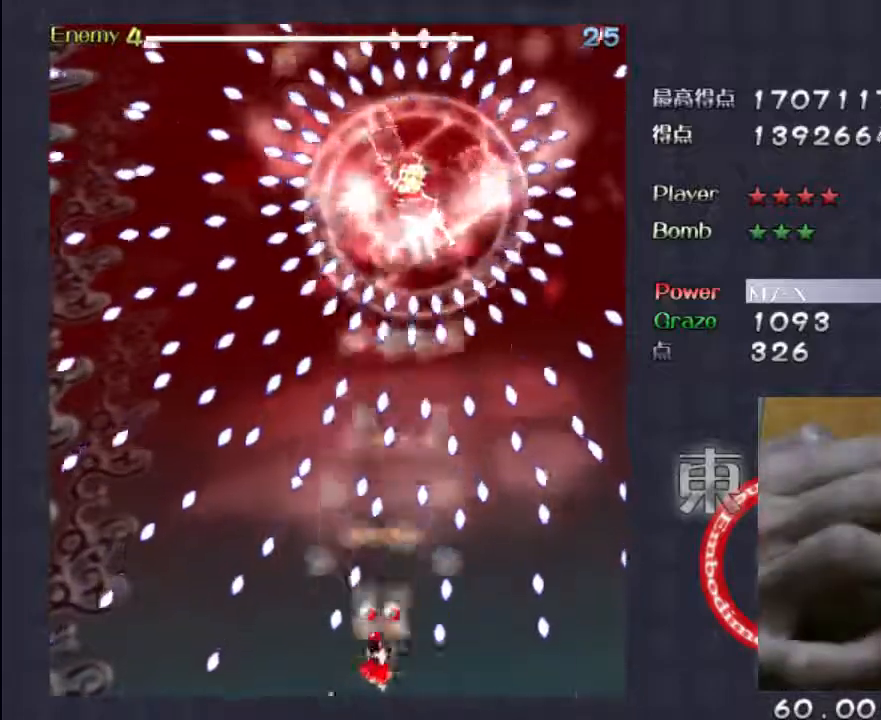
{"keys": ["shift"], "events": [[50, "up", "down"], [150, "up", "up"], [283, "down", "down"], [417, "down", "up"]]}